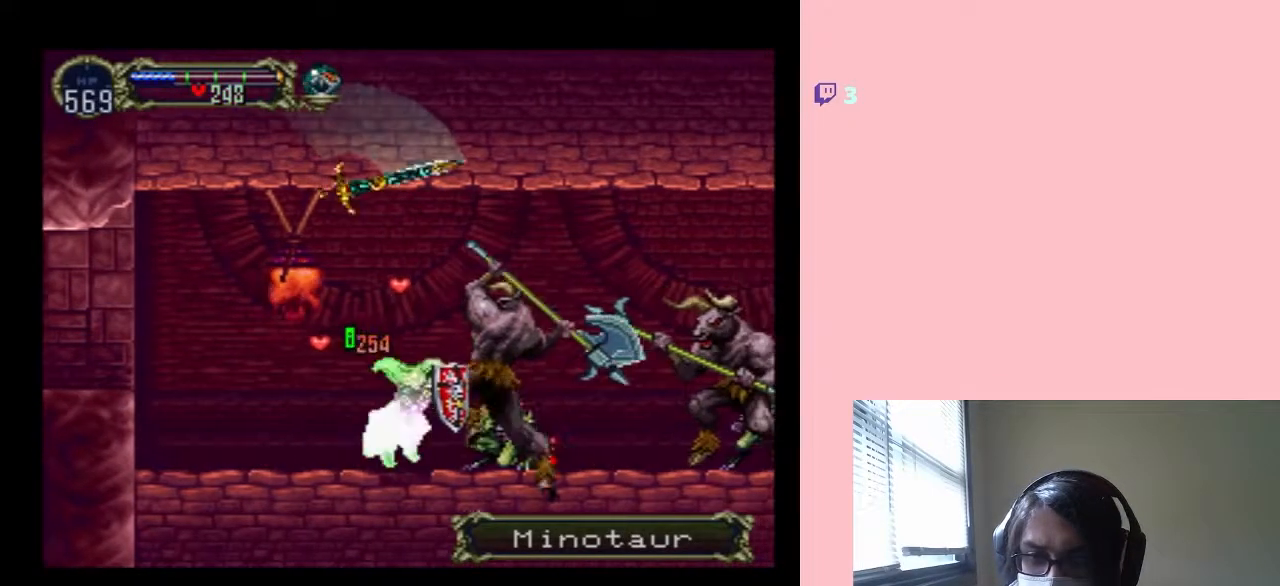
Gameplay with a controller (Nintendo layout); each line is a JSON object with the inputs held at the frame after it. "events" lists button and stick changes between this image and that frame as [ms after this image, input, new state], when the widget could be followed in between. Not read: L2 L3 R2 R3.
{"buttons": ["A", "DPAD_RIGHT"], "left_stick": "center", "right_stick": "center", "events": []}
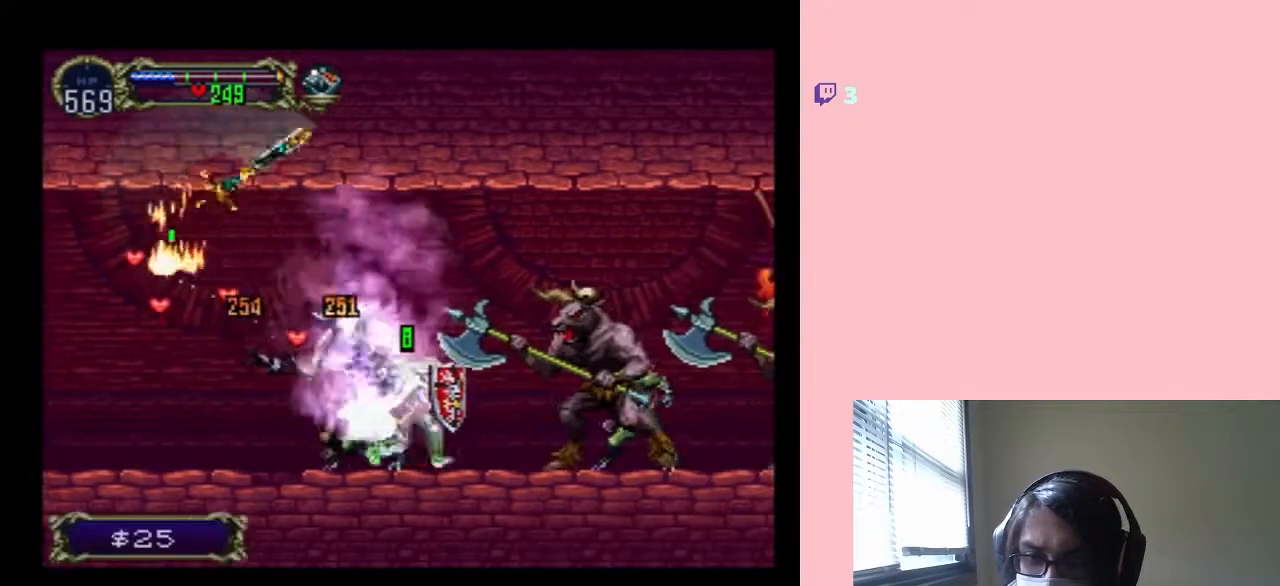
{"buttons": ["A", "DPAD_RIGHT"], "left_stick": "center", "right_stick": "center", "events": []}
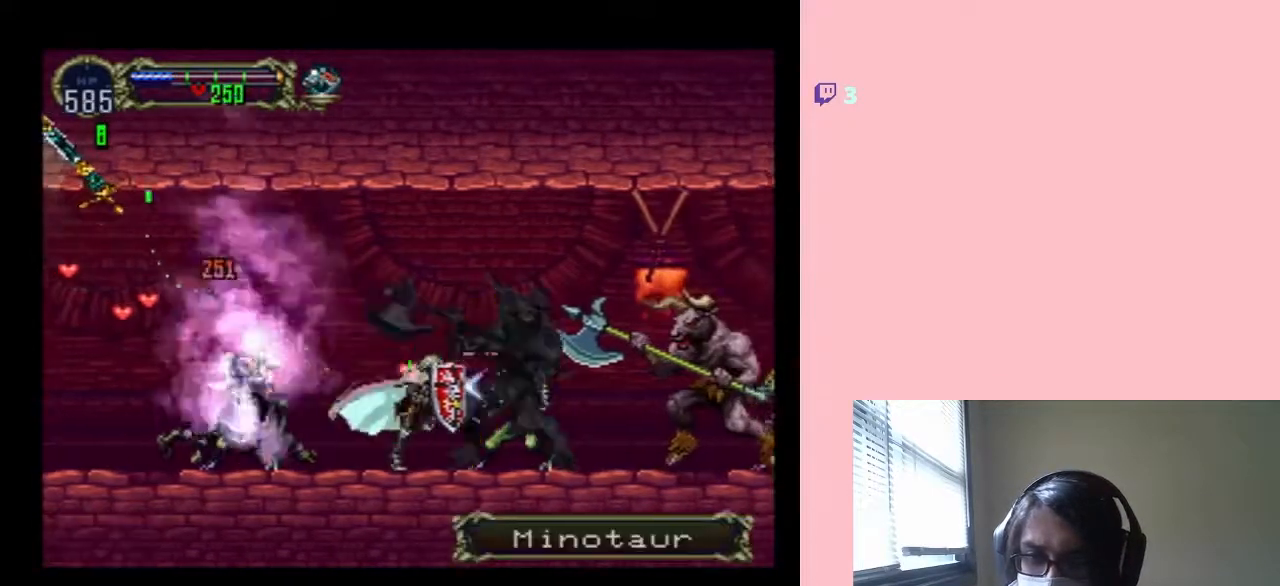
{"buttons": ["A", "DPAD_RIGHT"], "left_stick": "center", "right_stick": "center", "events": []}
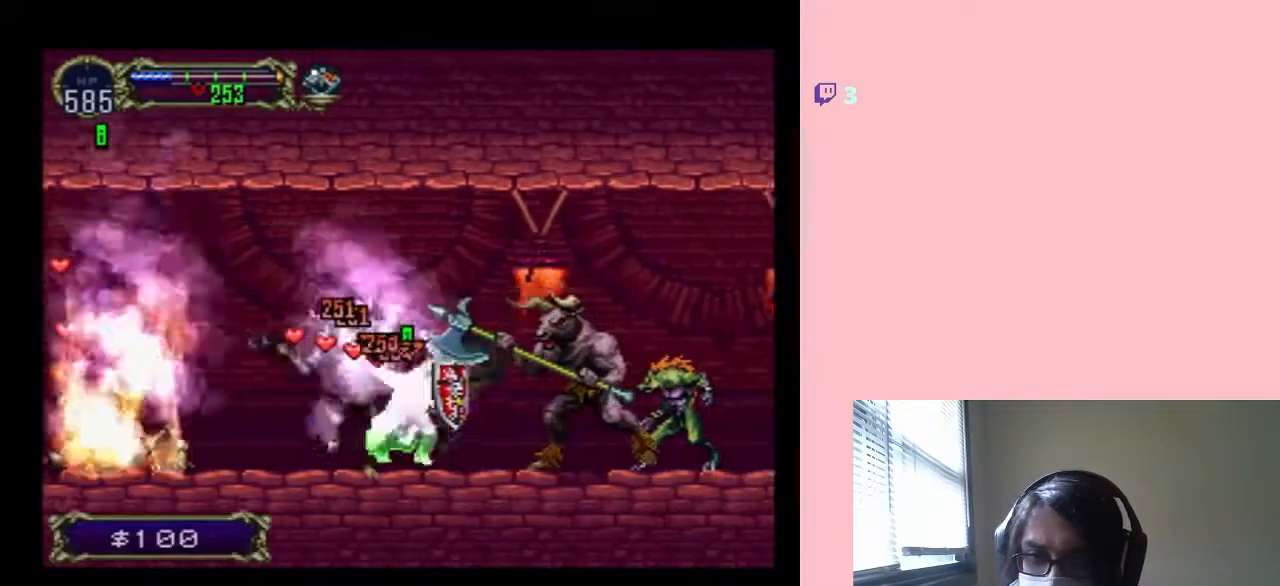
{"buttons": ["A", "DPAD_RIGHT"], "left_stick": "center", "right_stick": "center", "events": []}
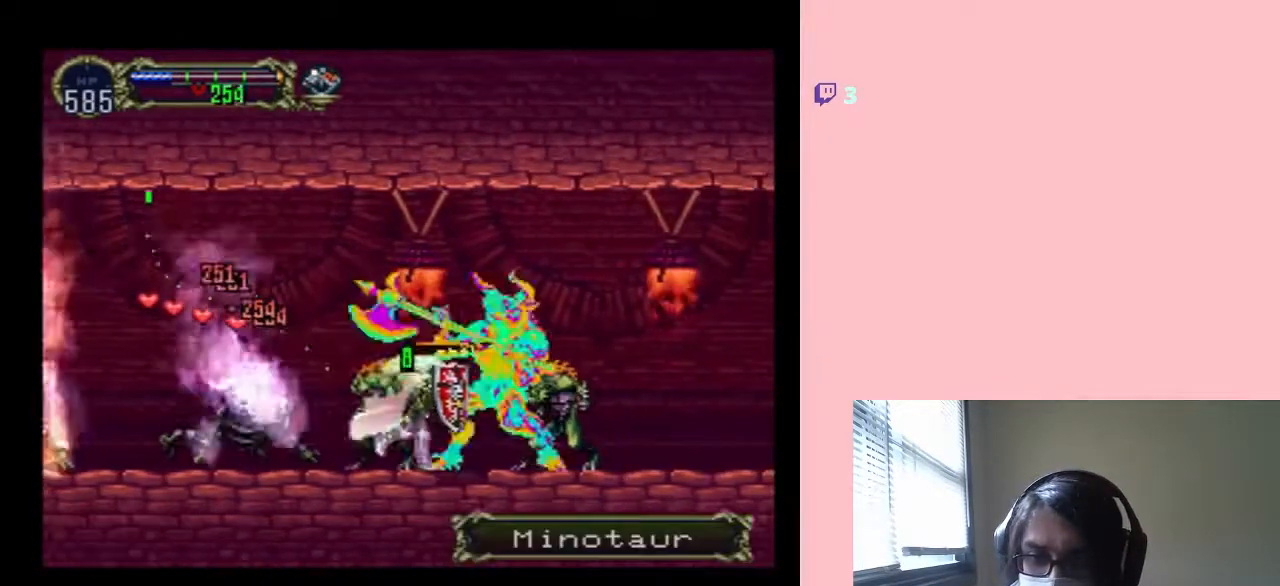
{"buttons": ["A", "DPAD_RIGHT"], "left_stick": "center", "right_stick": "center", "events": []}
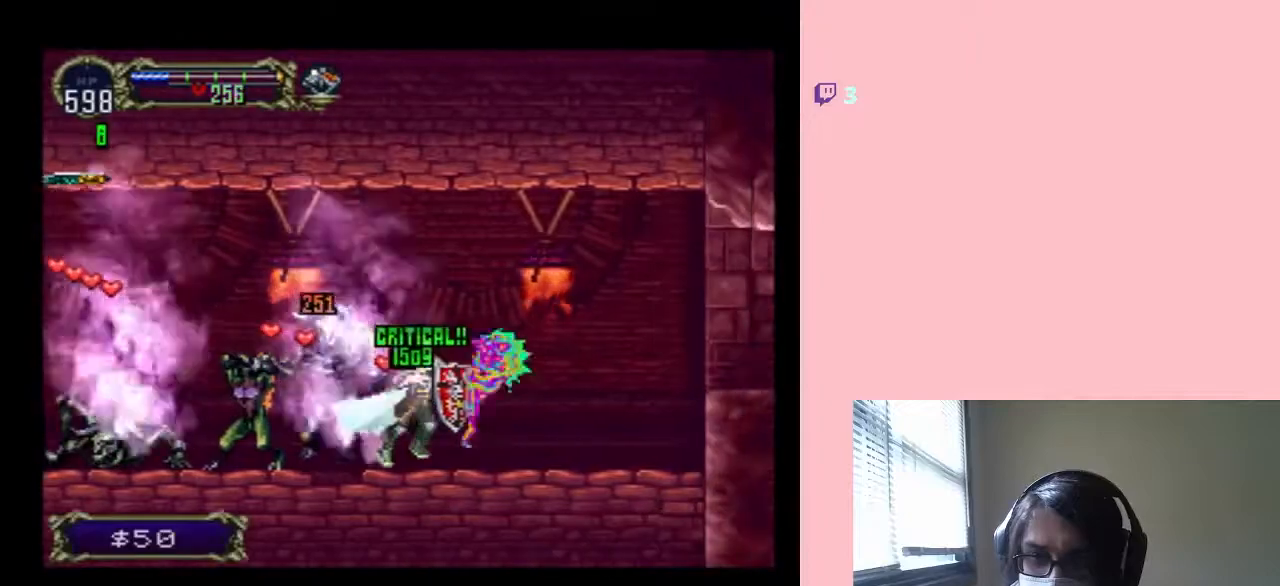
{"buttons": ["A", "DPAD_RIGHT"], "left_stick": "center", "right_stick": "center", "events": []}
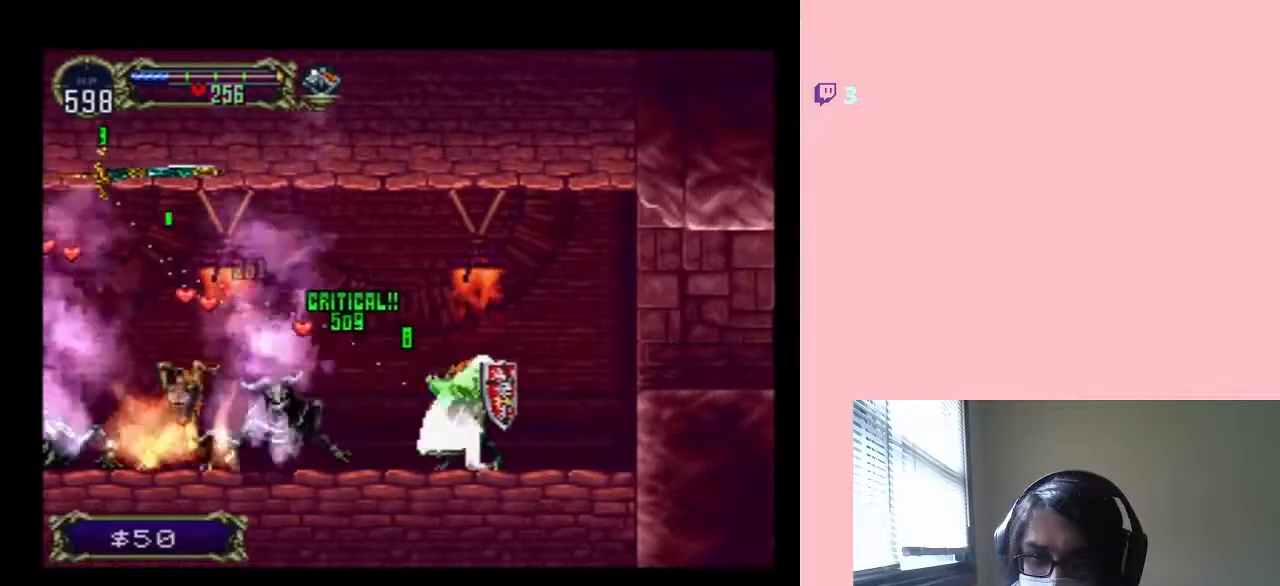
{"buttons": ["DPAD_LEFT"], "left_stick": "center", "right_stick": "center", "events": [[367, "DPAD_RIGHT", "up"], [400, "A", "up"], [450, "DPAD_LEFT", "down"]]}
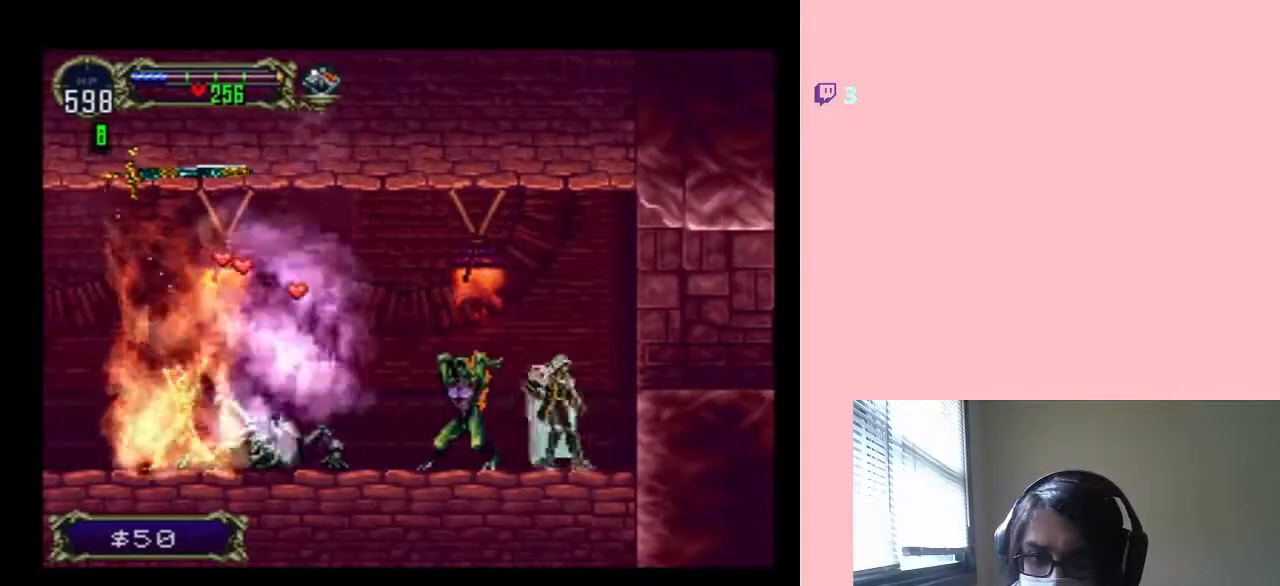
{"buttons": ["X"], "left_stick": "center", "right_stick": "center", "events": [[367, "DPAD_LEFT", "up"], [467, "X", "down"]]}
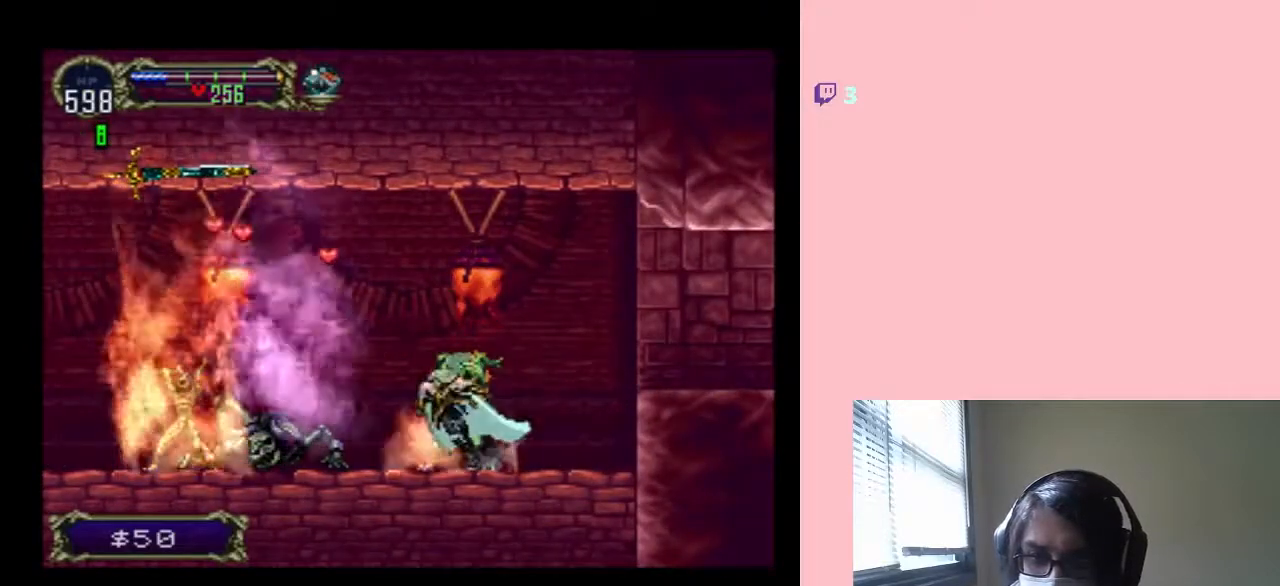
{"buttons": ["X"], "left_stick": "center", "right_stick": "center", "events": []}
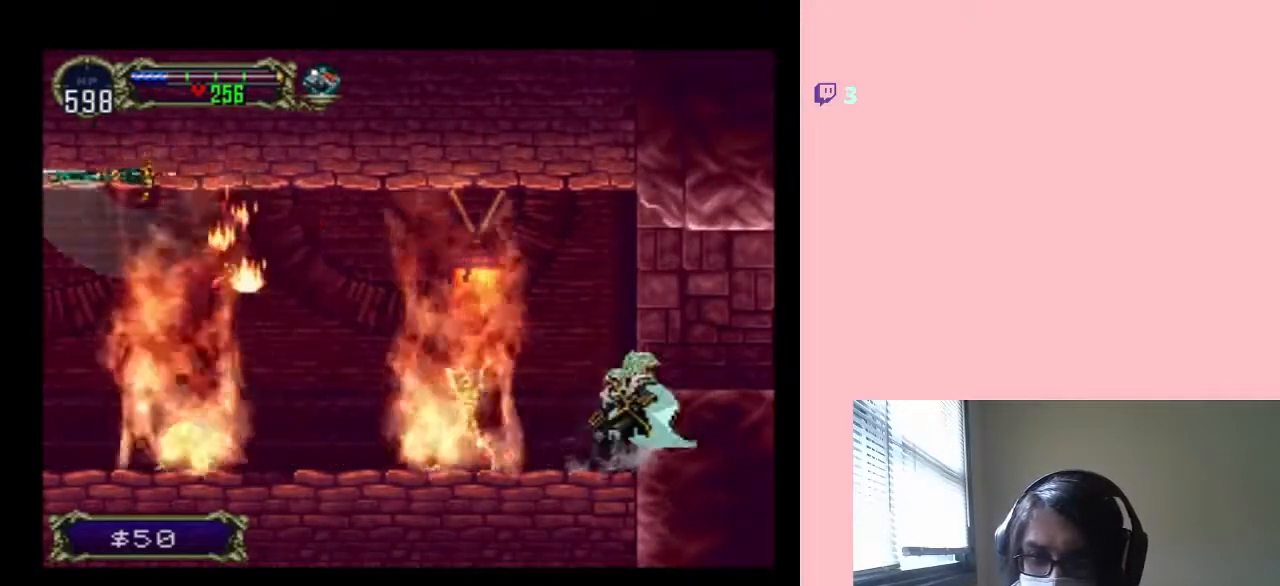
{"buttons": ["DPAD_RIGHT"], "left_stick": "center", "right_stick": "center", "events": [[33, "X", "up"], [83, "B", "down"], [183, "DPAD_RIGHT", "down"], [267, "B", "up"]]}
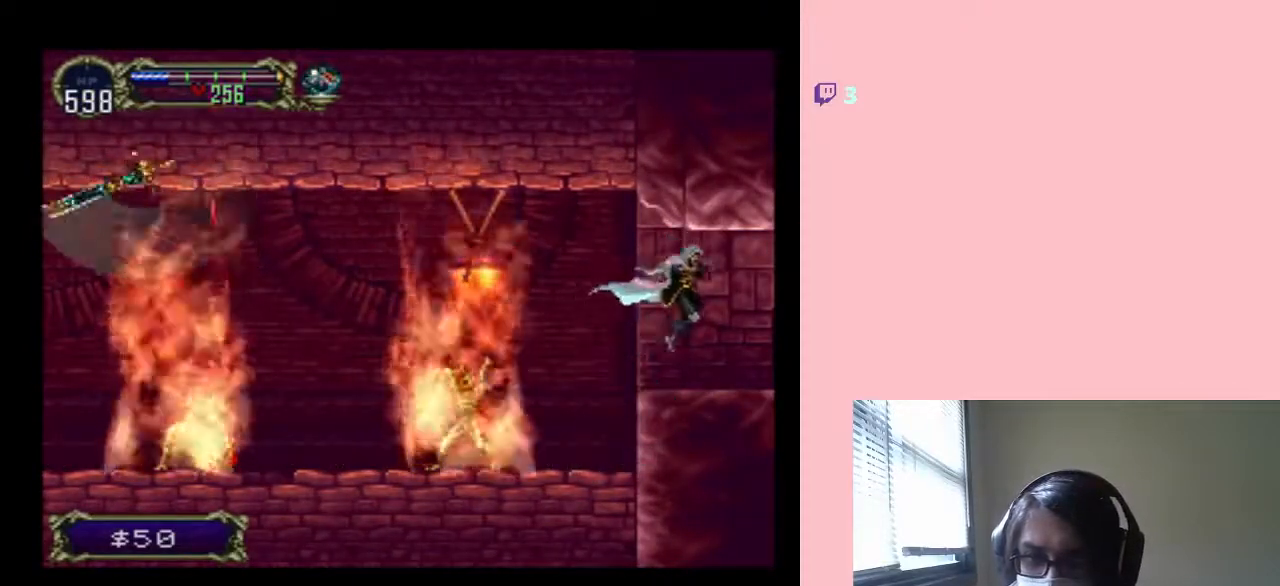
{"buttons": ["X"], "left_stick": "center", "right_stick": "center", "events": [[50, "DPAD_LEFT", "down"], [50, "DPAD_RIGHT", "up"], [150, "X", "down"], [200, "DPAD_LEFT", "up"]]}
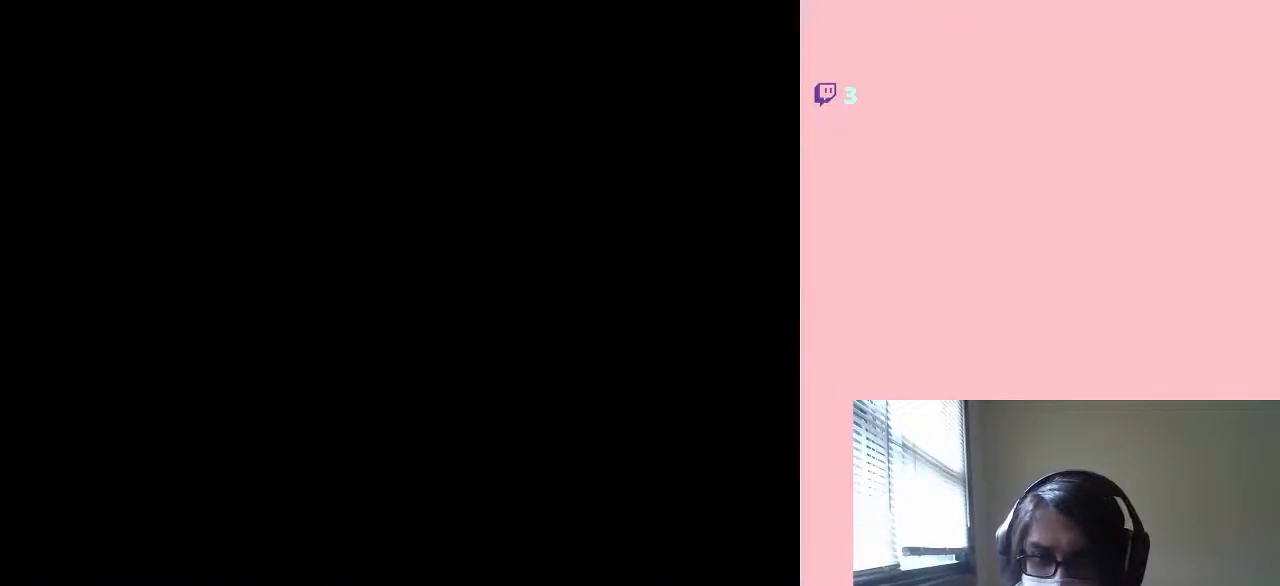
{"buttons": ["X"], "left_stick": "center", "right_stick": "center", "events": [[50, "X", "up"], [183, "X", "down"], [300, "X", "up"], [450, "X", "down"]]}
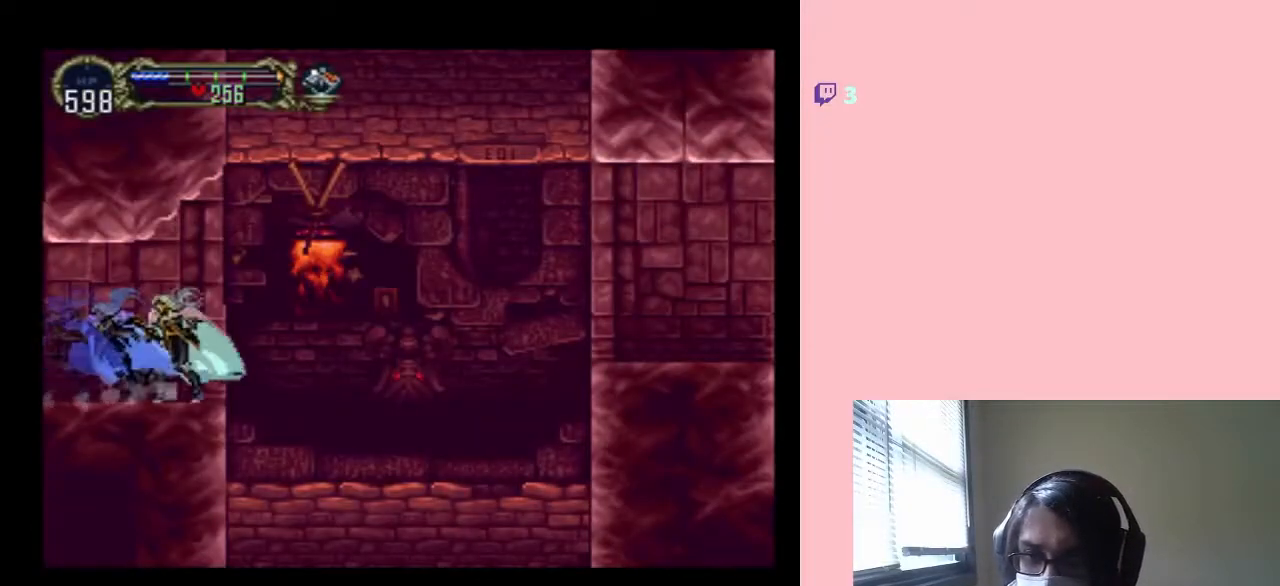
{"buttons": ["B", "DPAD_RIGHT"], "left_stick": "center", "right_stick": "center", "events": [[50, "X", "up"], [167, "B", "down"], [167, "DPAD_RIGHT", "down"]]}
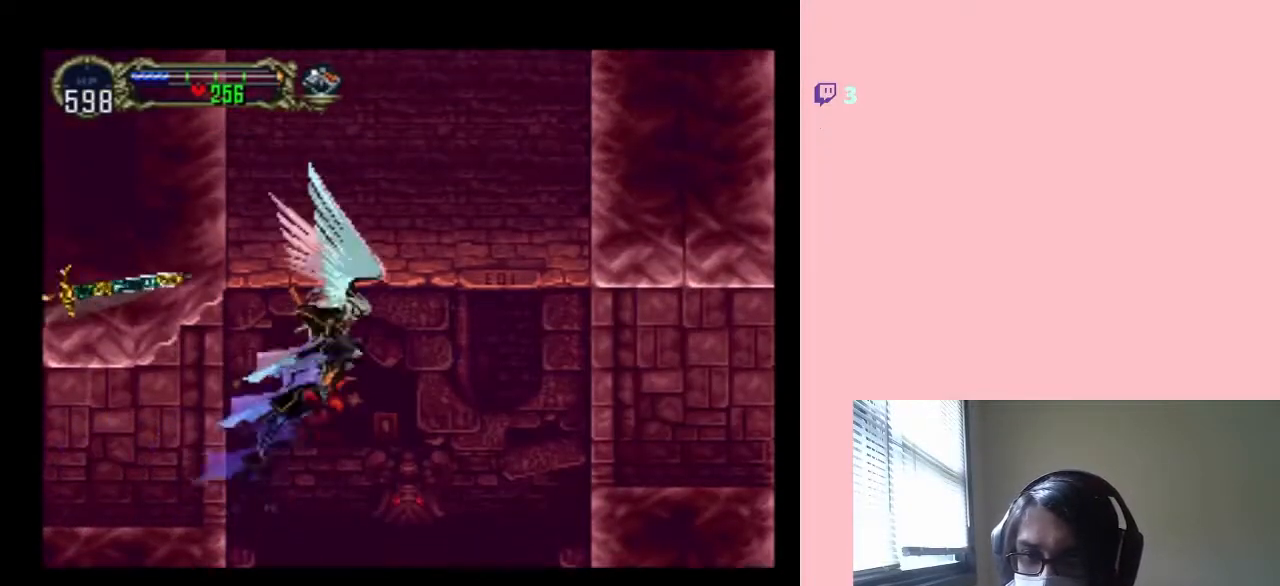
{"buttons": ["B", "DPAD_RIGHT"], "left_stick": "center", "right_stick": "center", "events": [[17, "B", "up"], [483, "B", "down"]]}
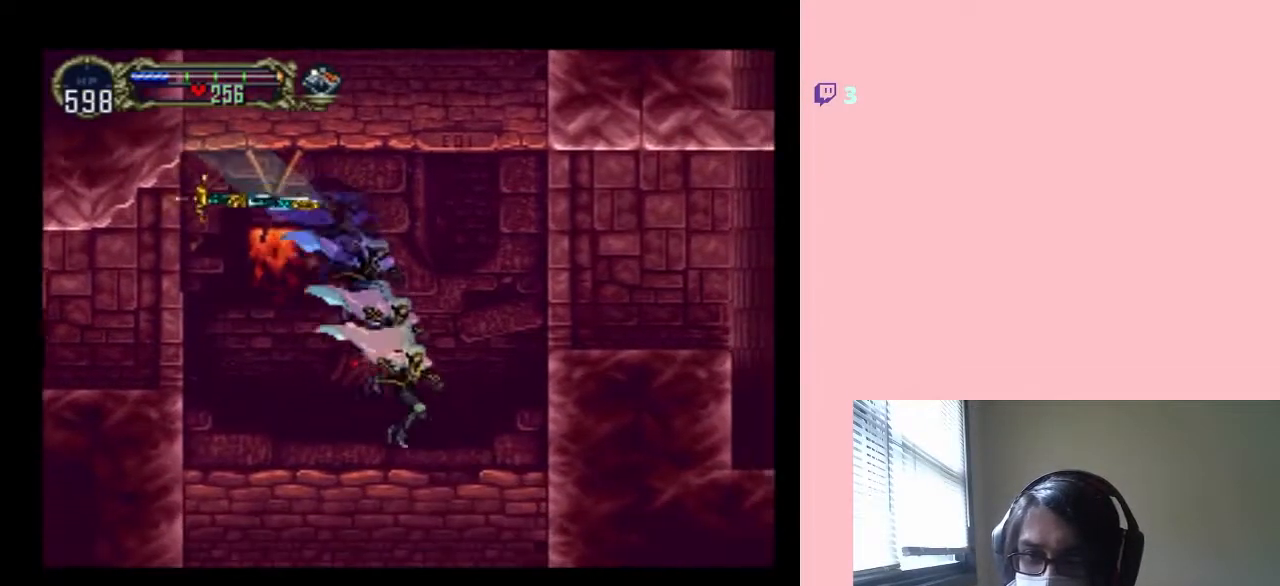
{"buttons": ["DPAD_UP", "DPAD_RIGHT"], "left_stick": "center", "right_stick": "center", "events": [[17, "DPAD_UP", "down"], [300, "R1", "down"], [417, "R1", "up"], [450, "B", "up"]]}
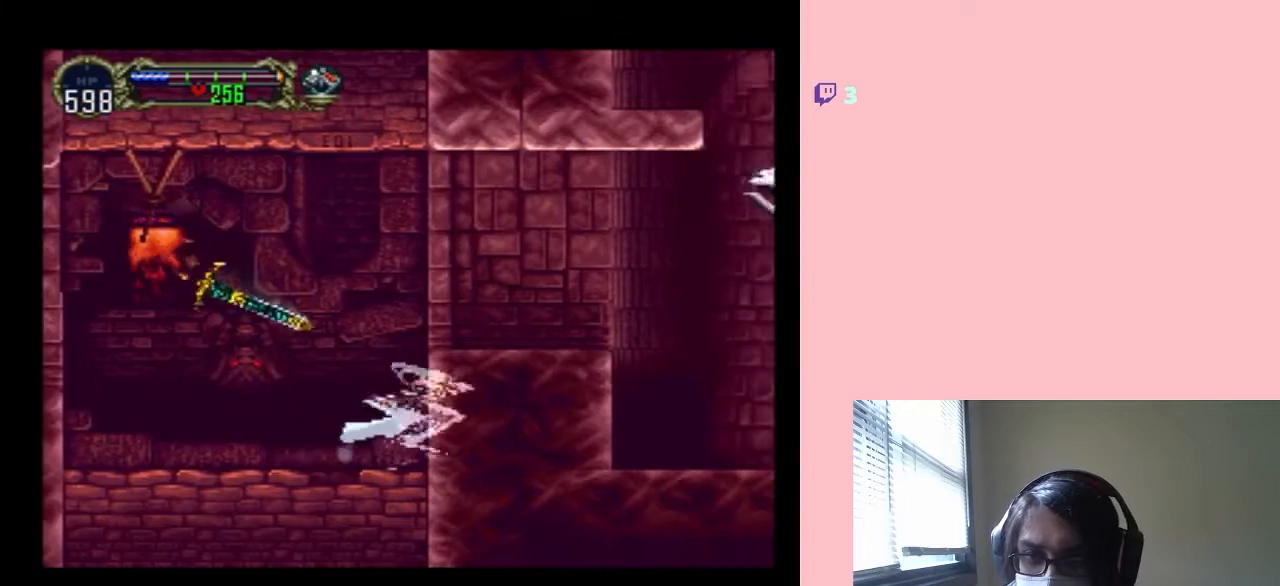
{"buttons": ["R1", "DPAD_UP"], "left_stick": "center", "right_stick": "center", "events": [[267, "DPAD_RIGHT", "up"], [483, "R1", "down"]]}
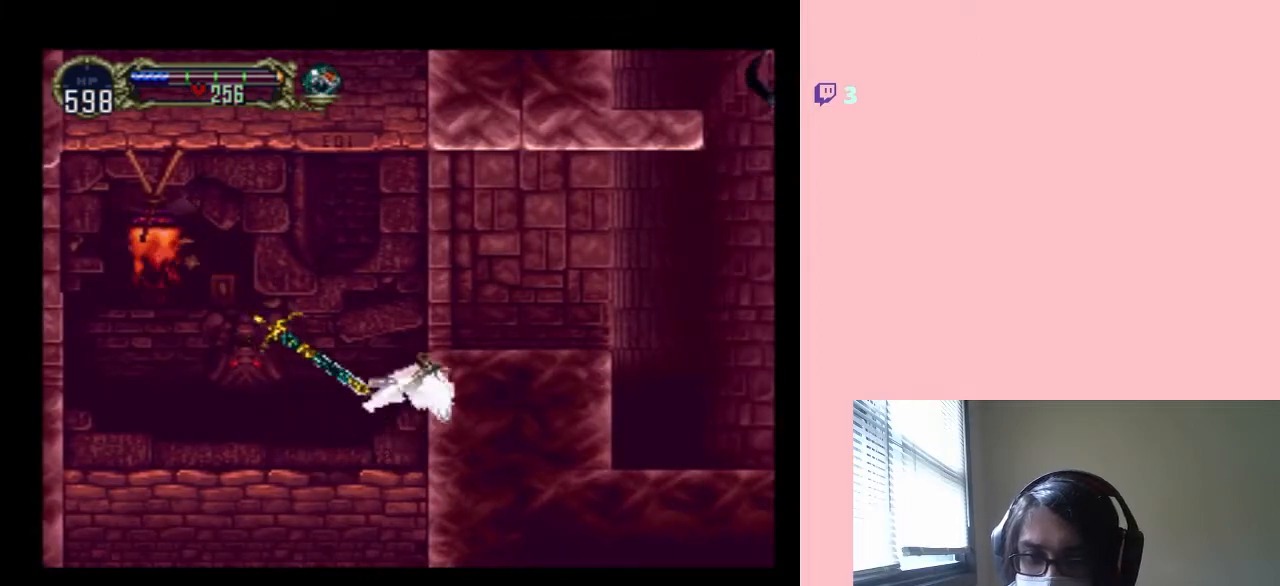
{"buttons": [], "left_stick": "center", "right_stick": "center", "events": [[117, "DPAD_LEFT", "down"], [117, "R1", "up"], [233, "DPAD_UP", "up"], [300, "DPAD_LEFT", "up"], [333, "R1", "down"], [383, "R1", "up"]]}
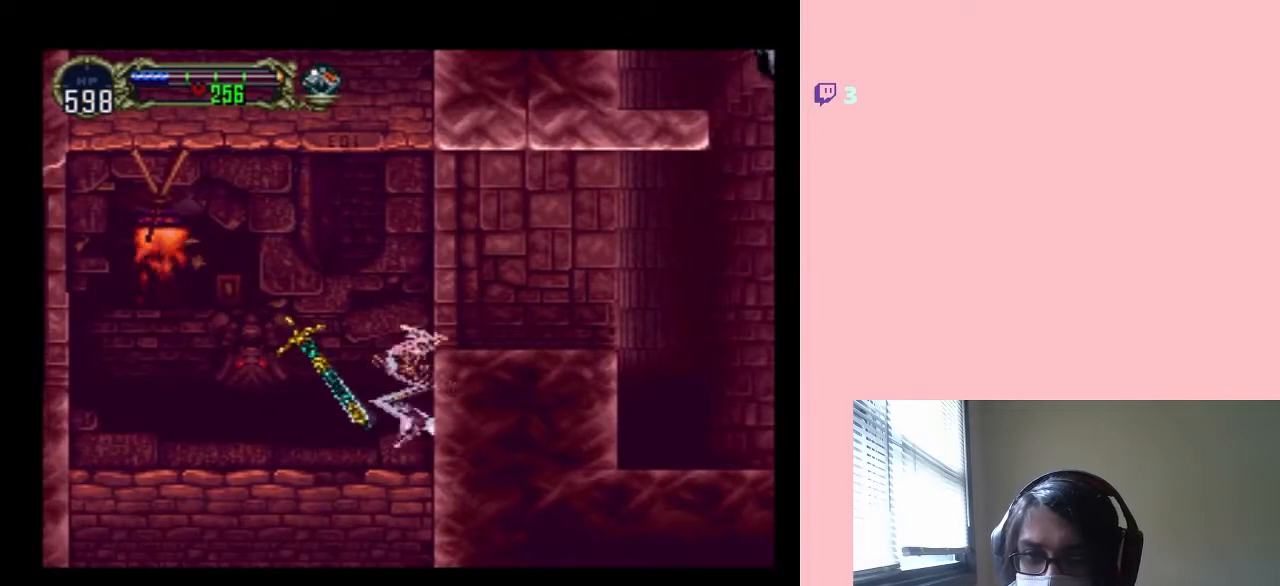
{"buttons": [], "left_stick": "center", "right_stick": "center", "events": []}
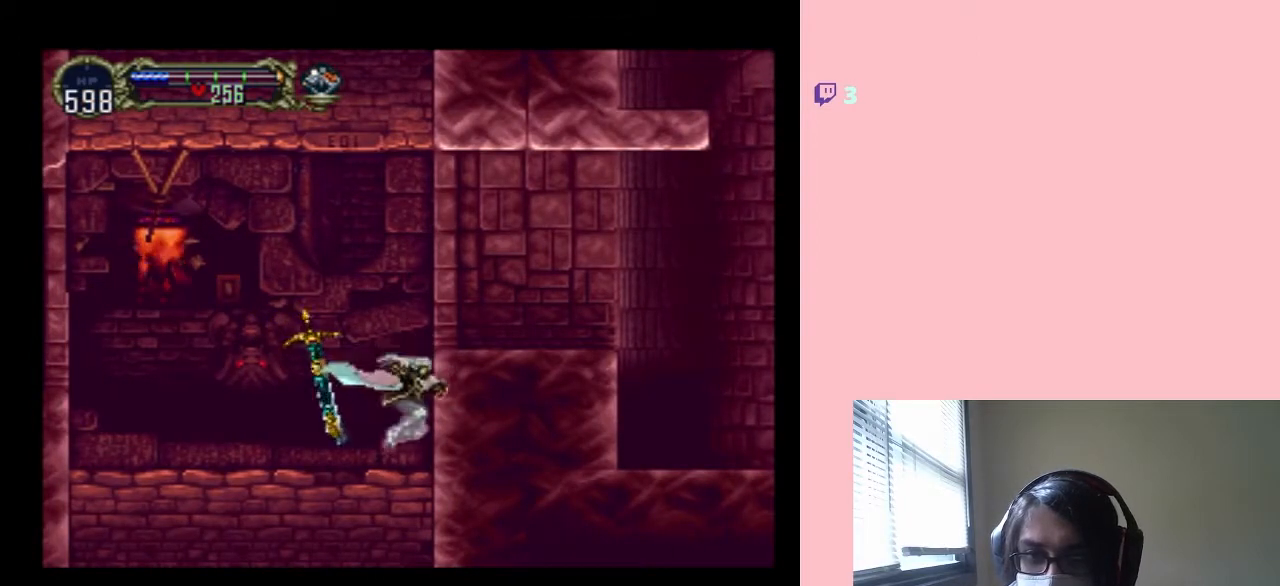
{"buttons": ["DPAD_RIGHT"], "left_stick": "center", "right_stick": "center", "events": [[83, "B", "down"], [233, "DPAD_RIGHT", "down"], [383, "B", "up"]]}
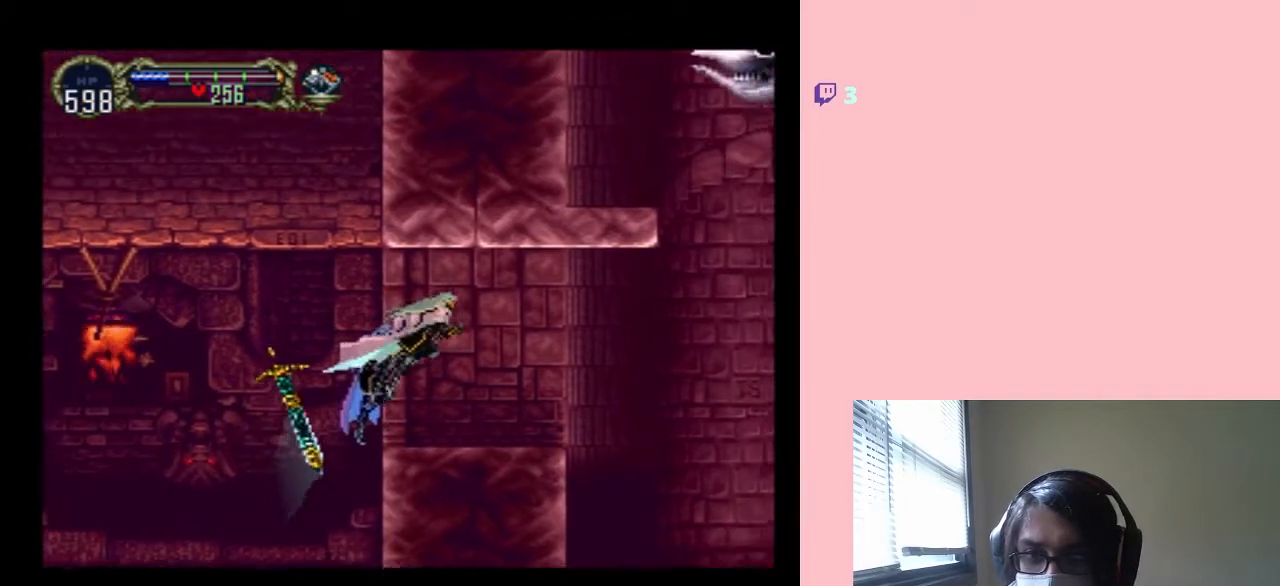
{"buttons": ["DPAD_RIGHT", "SELECT"], "left_stick": "center", "right_stick": "center", "events": [[450, "SELECT", "down"]]}
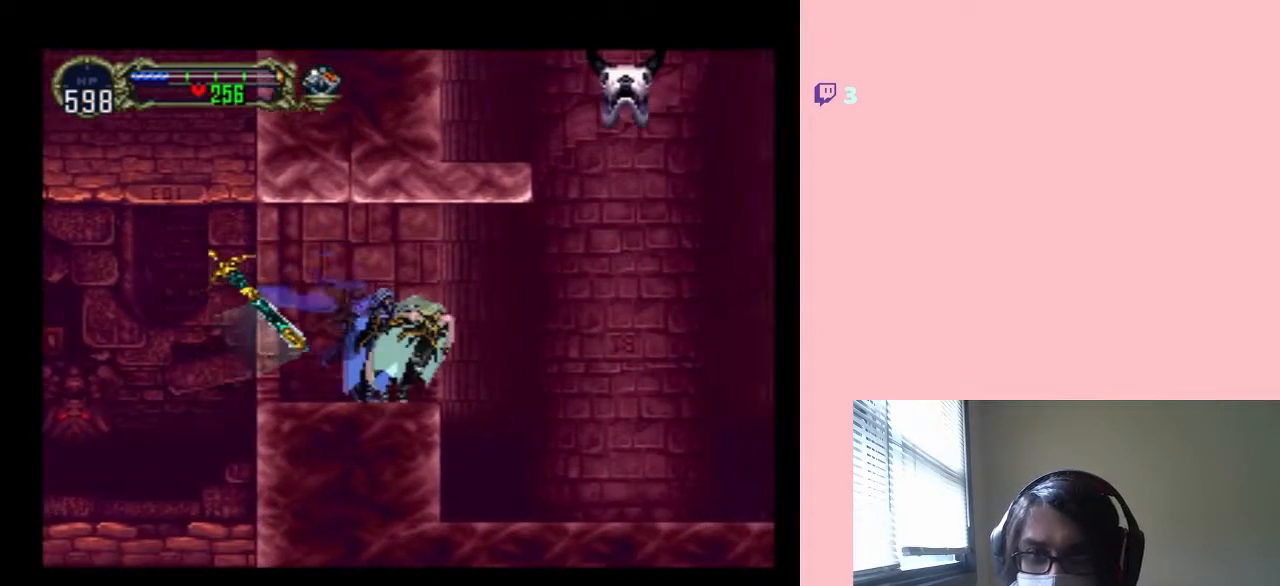
{"buttons": [], "left_stick": "center", "right_stick": "center", "events": [[50, "DPAD_RIGHT", "up"], [117, "SELECT", "up"]]}
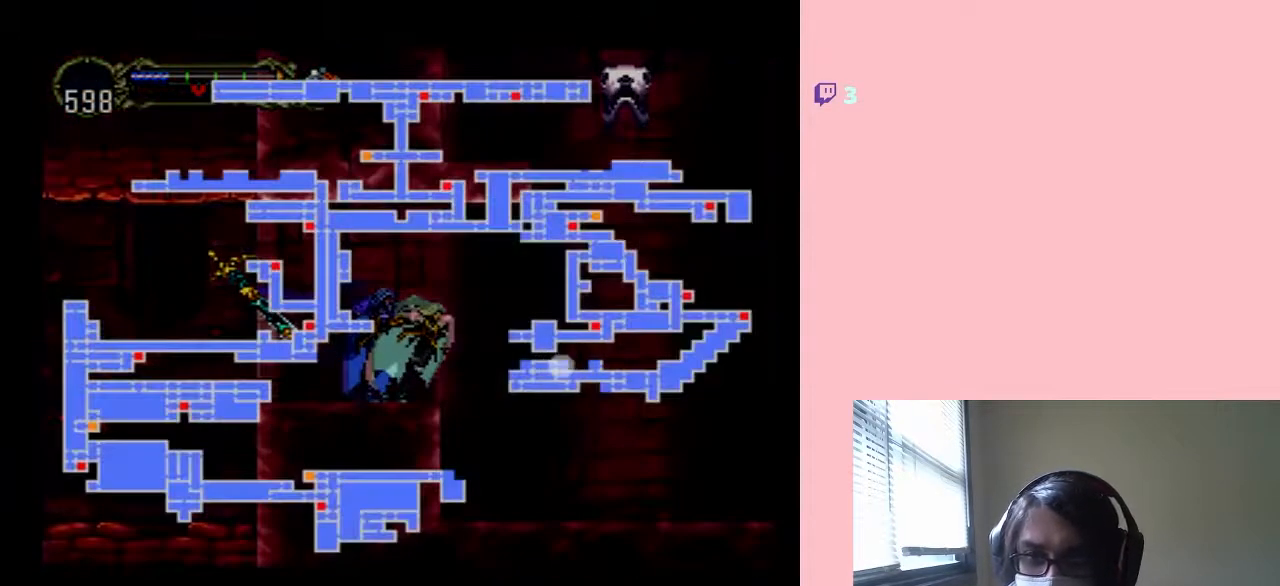
{"buttons": ["DPAD_RIGHT"], "left_stick": "center", "right_stick": "center", "events": [[300, "SELECT", "down"], [333, "DPAD_RIGHT", "down"], [400, "SELECT", "up"]]}
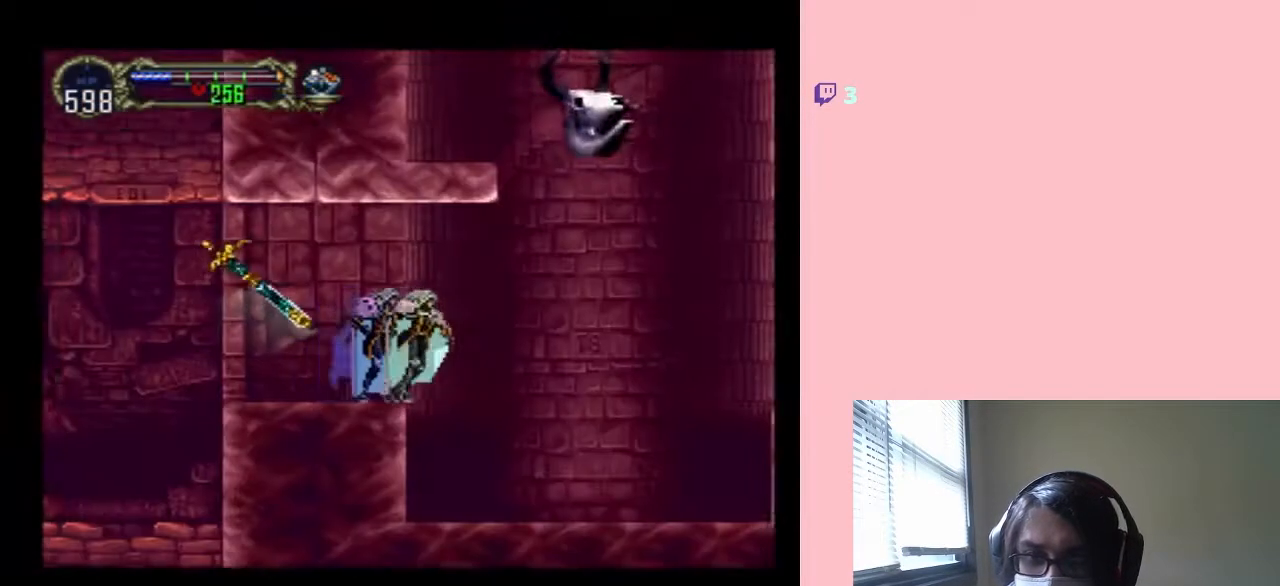
{"buttons": [], "left_stick": "center", "right_stick": "center", "events": [[333, "DPAD_RIGHT", "up"]]}
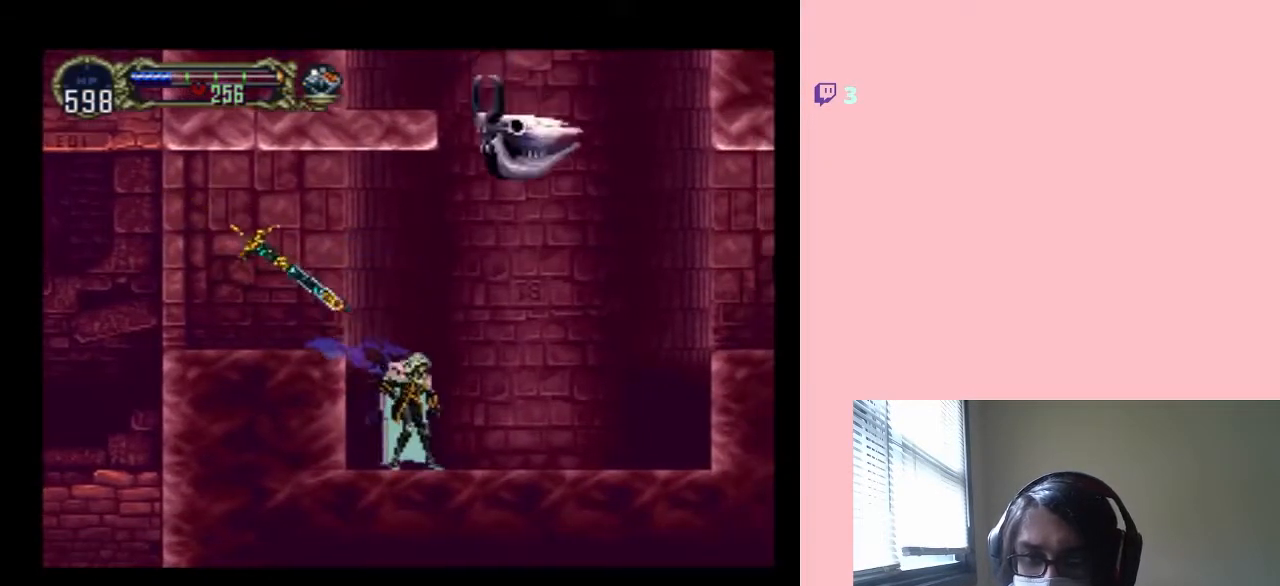
{"buttons": ["A"], "left_stick": "center", "right_stick": "center", "events": [[17, "B", "down"], [233, "B", "up"], [333, "DPAD_RIGHT", "down"], [367, "A", "down"], [400, "DPAD_RIGHT", "up"]]}
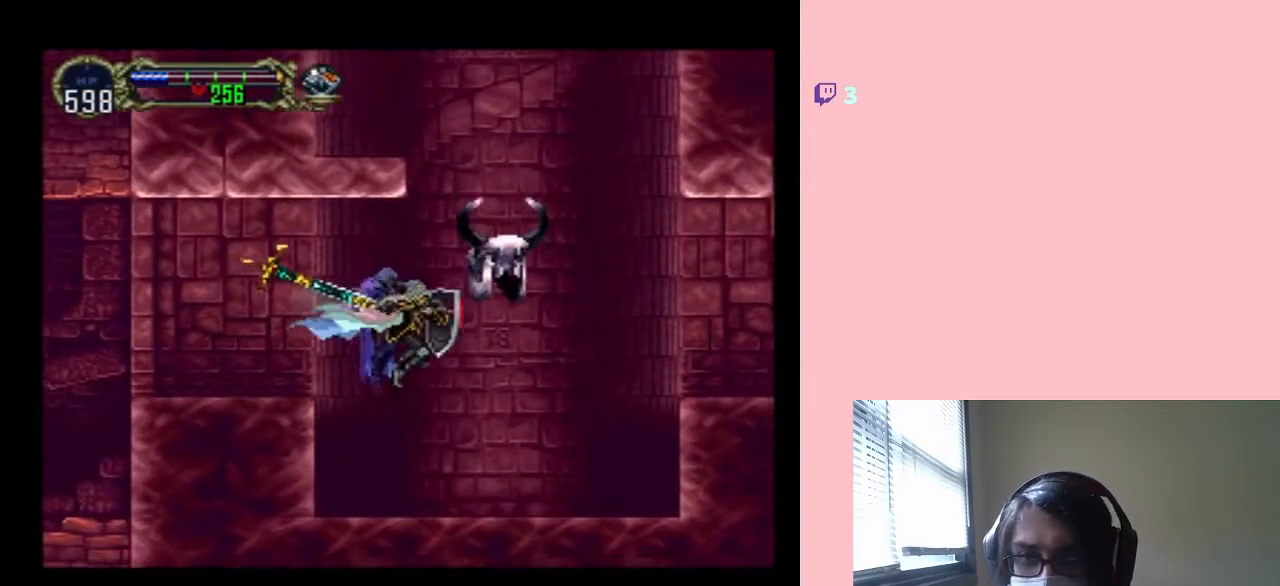
{"buttons": ["B"], "left_stick": "center", "right_stick": "center", "events": [[133, "A", "up"], [467, "B", "down"]]}
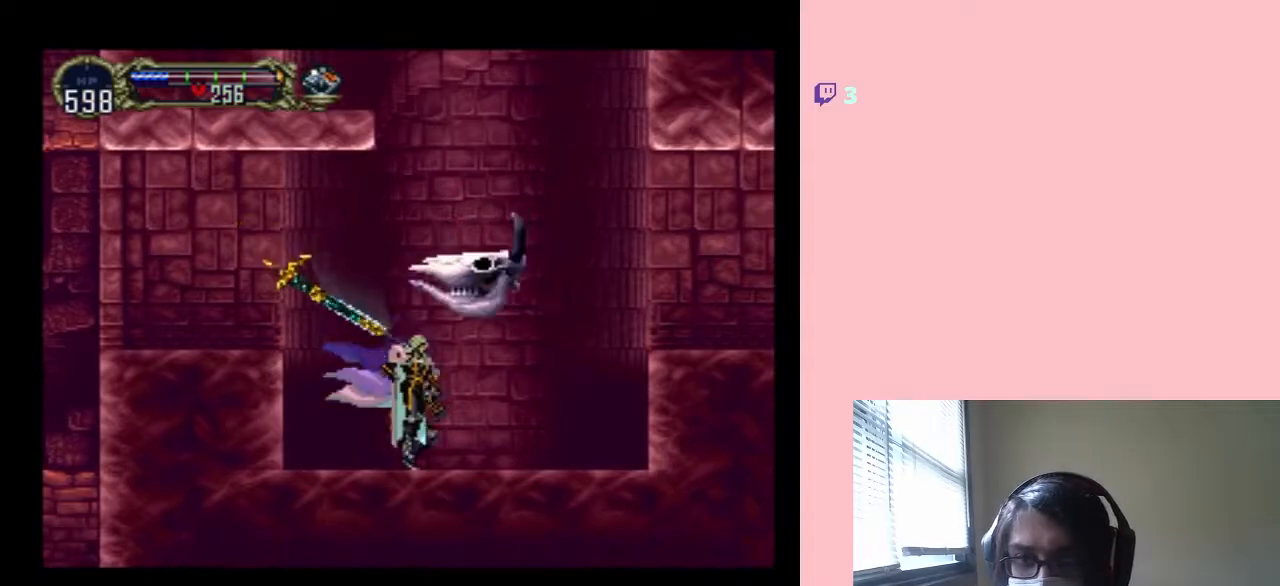
{"buttons": [], "left_stick": "center", "right_stick": "center", "events": [[117, "DPAD_LEFT", "down"], [333, "B", "up"], [333, "DPAD_LEFT", "up"], [333, "DPAD_RIGHT", "down"], [450, "DPAD_RIGHT", "up"]]}
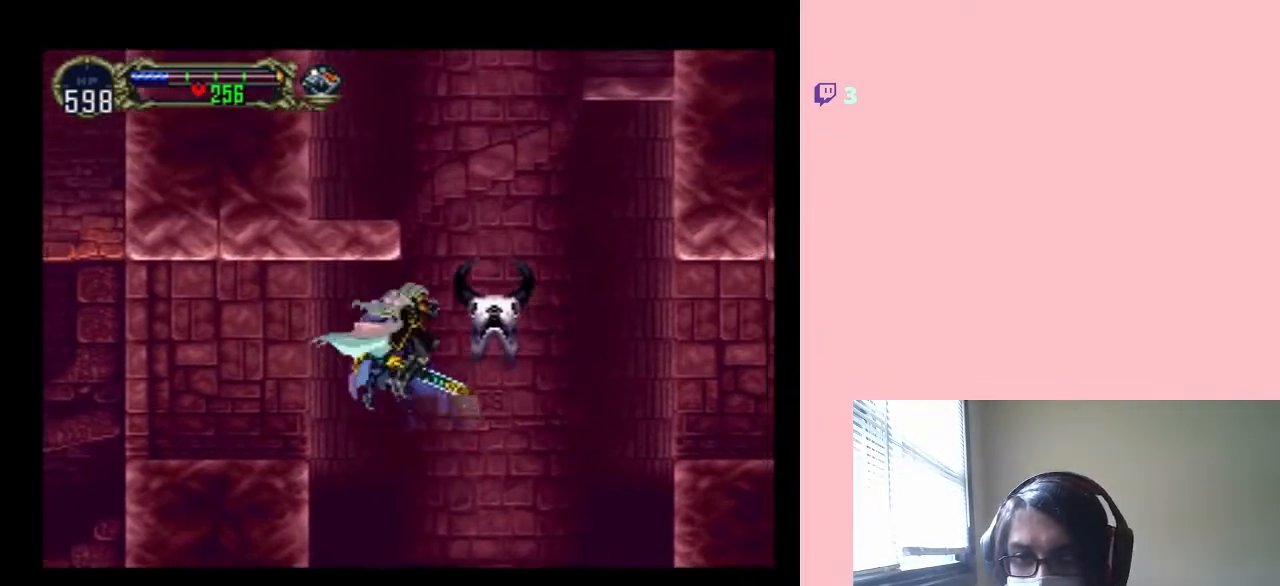
{"buttons": ["DPAD_RIGHT"], "left_stick": "center", "right_stick": "center", "events": [[17, "DPAD_LEFT", "down"], [167, "DPAD_LEFT", "up"], [167, "DPAD_RIGHT", "down"]]}
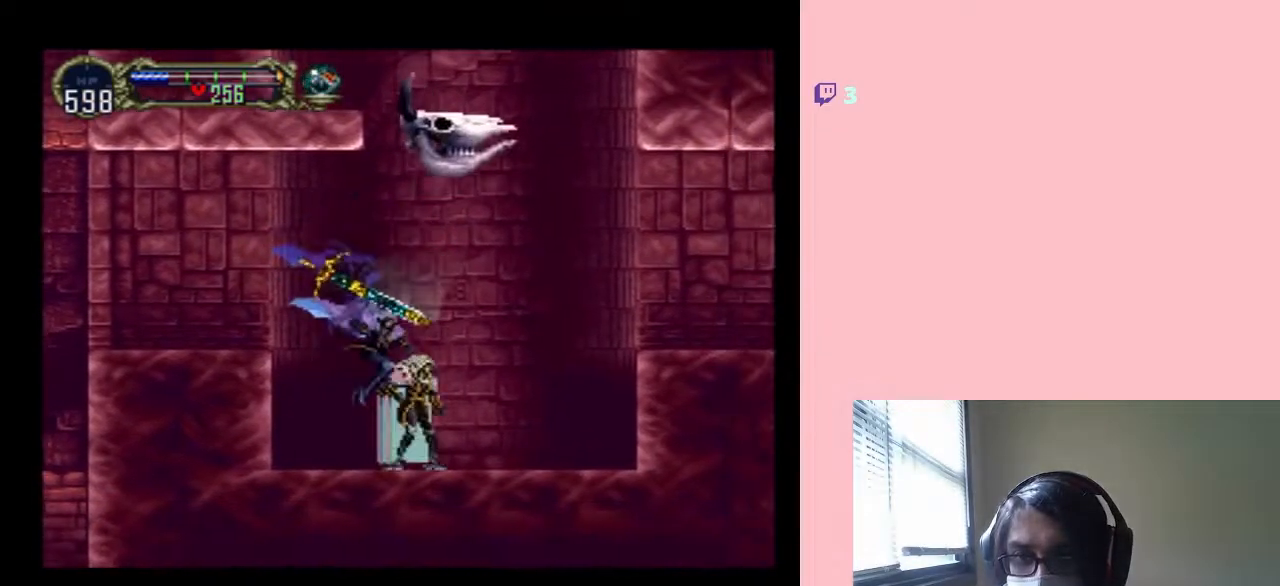
{"buttons": ["B", "DPAD_UP"], "left_stick": "center", "right_stick": "center", "events": [[50, "B", "down"], [367, "B", "up"], [450, "B", "down"], [450, "DPAD_RIGHT", "up"], [450, "DPAD_UP", "down"]]}
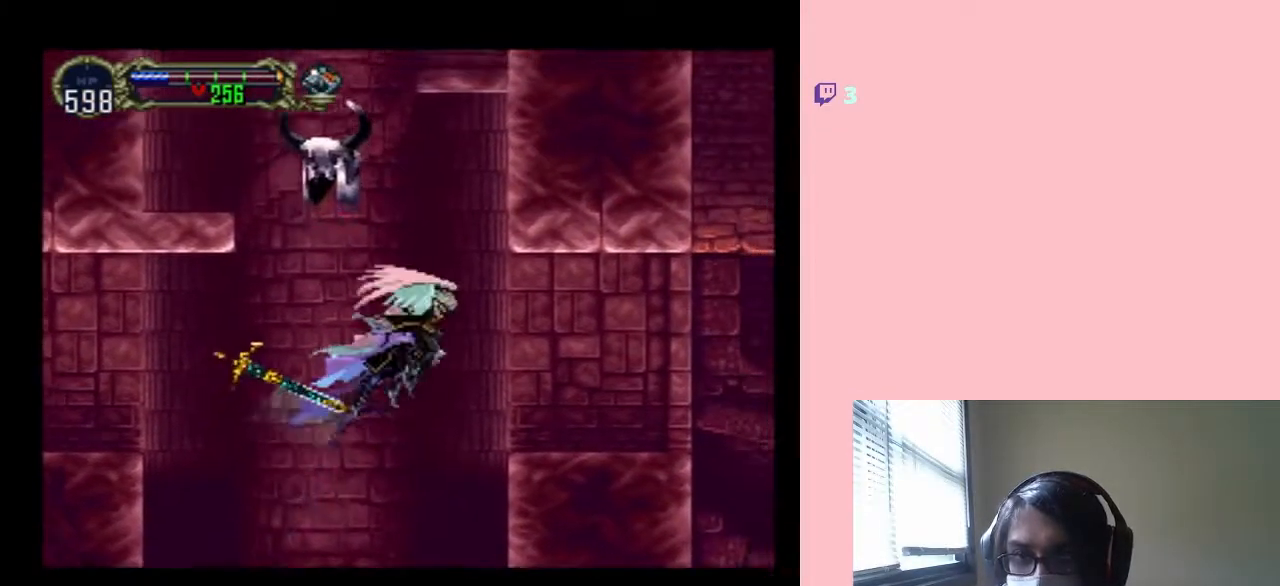
{"buttons": ["B", "DPAD_UP"], "left_stick": "center", "right_stick": "center", "events": []}